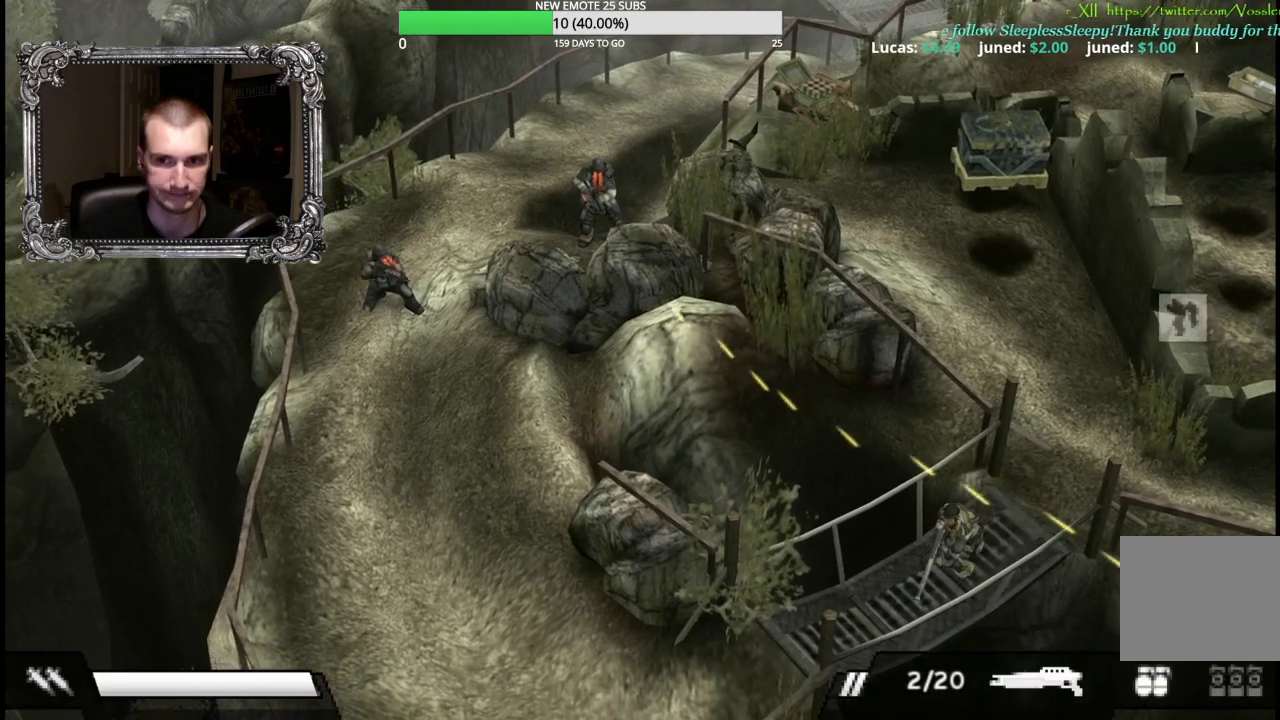
Gameplay with a controller (Xbox layout); each line is a JSON object with the inputs held at the frame after it. "events" lists button and stick changes between this image and that frame as [ms after this image, input, new state], when the widget could be followed in between.
{"buttons": [], "left_stick": "down-left", "right_stick": "center", "events": []}
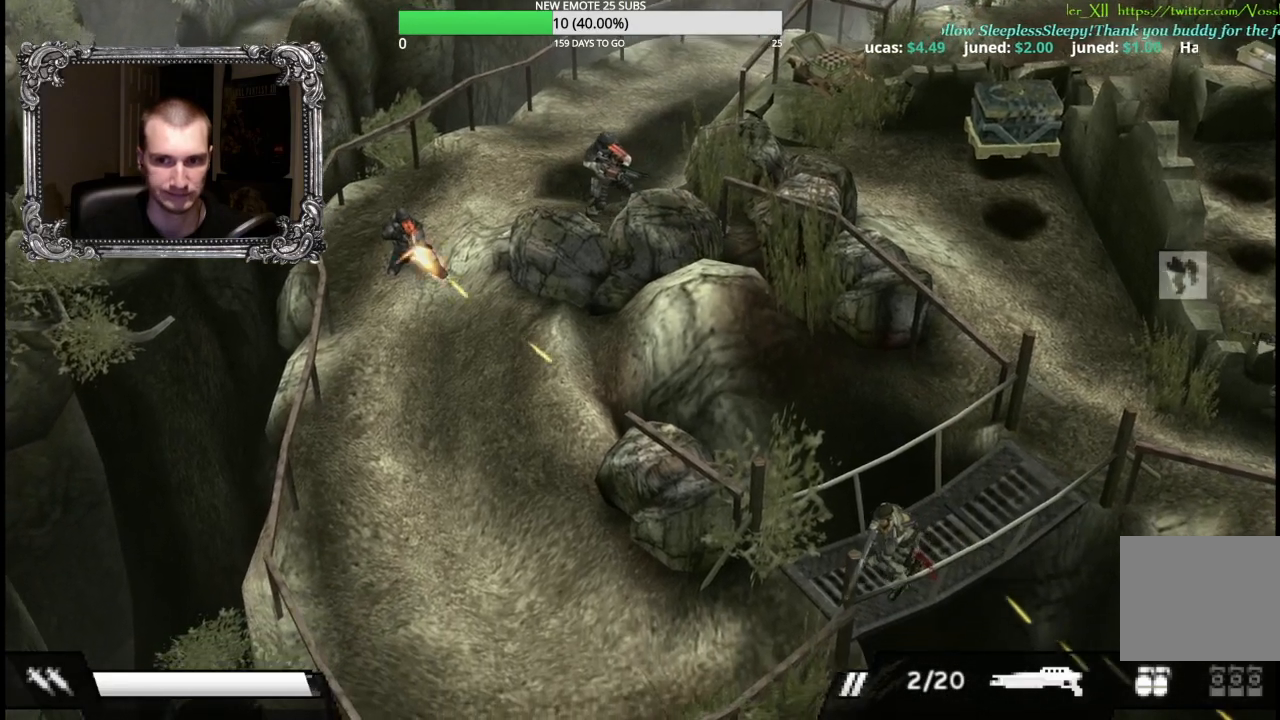
{"buttons": [], "left_stick": "left", "right_stick": "center", "events": [[217, "left_stick", "left"]]}
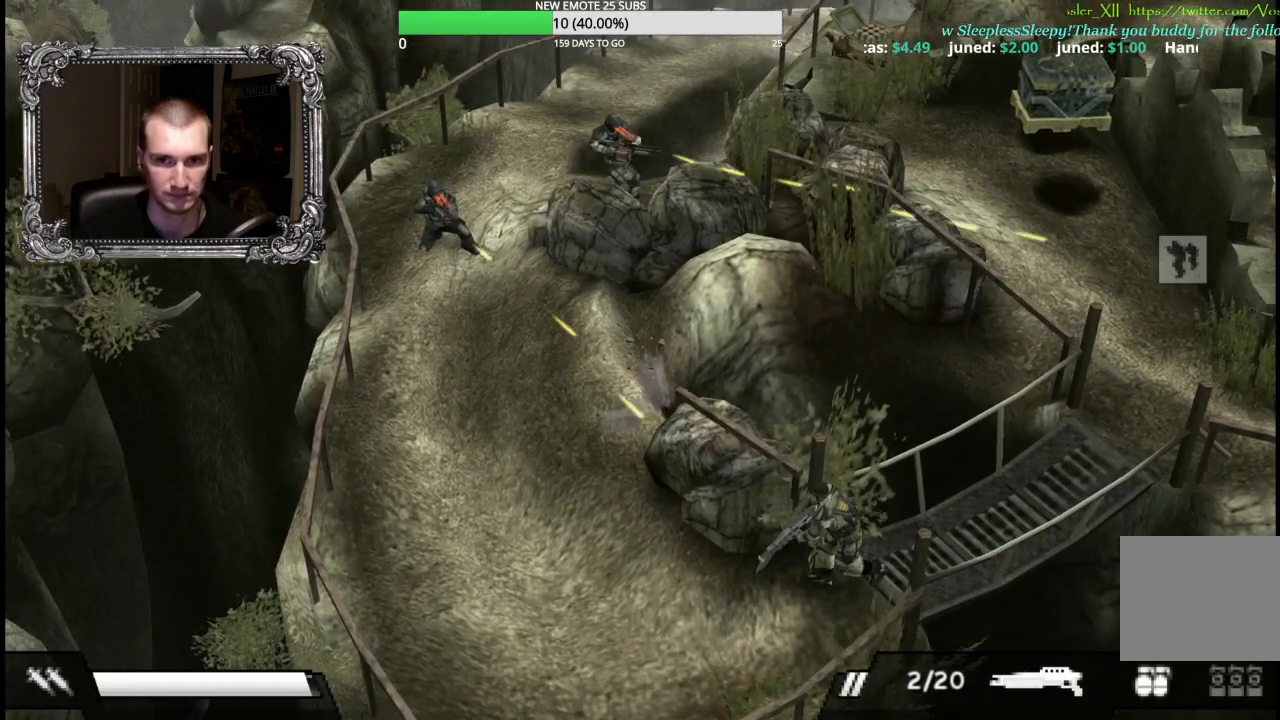
{"buttons": [], "left_stick": "left", "right_stick": "center", "events": [[117, "left_stick", "down-left"], [350, "left_stick", "left"]]}
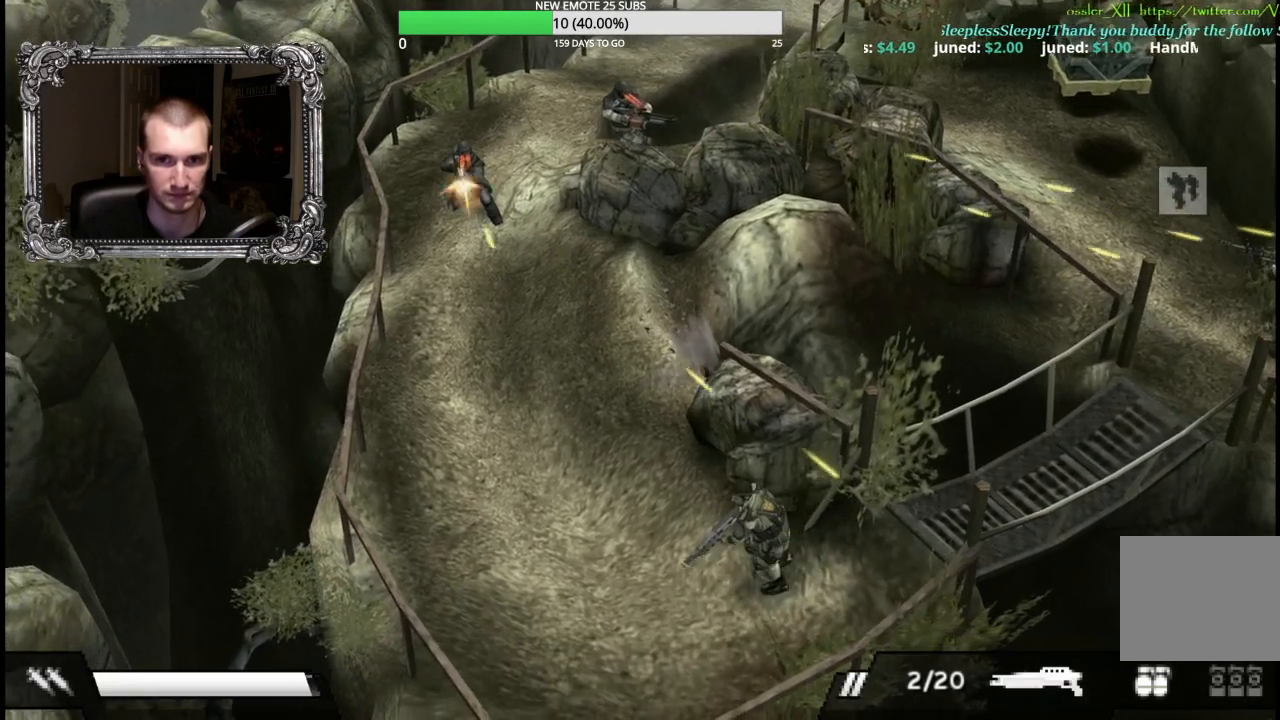
{"buttons": [], "left_stick": "up", "right_stick": "center", "events": [[233, "left_stick", "up-left"], [433, "left_stick", "up"]]}
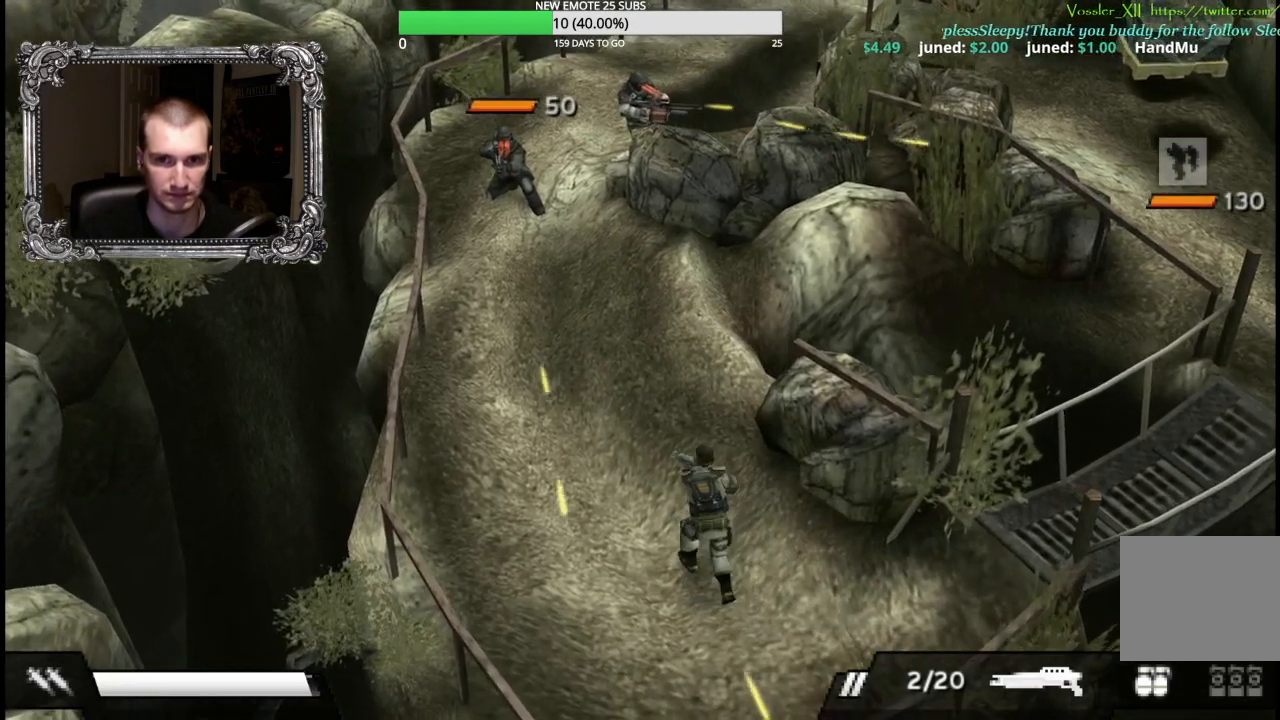
{"buttons": [], "left_stick": "up", "right_stick": "center", "events": []}
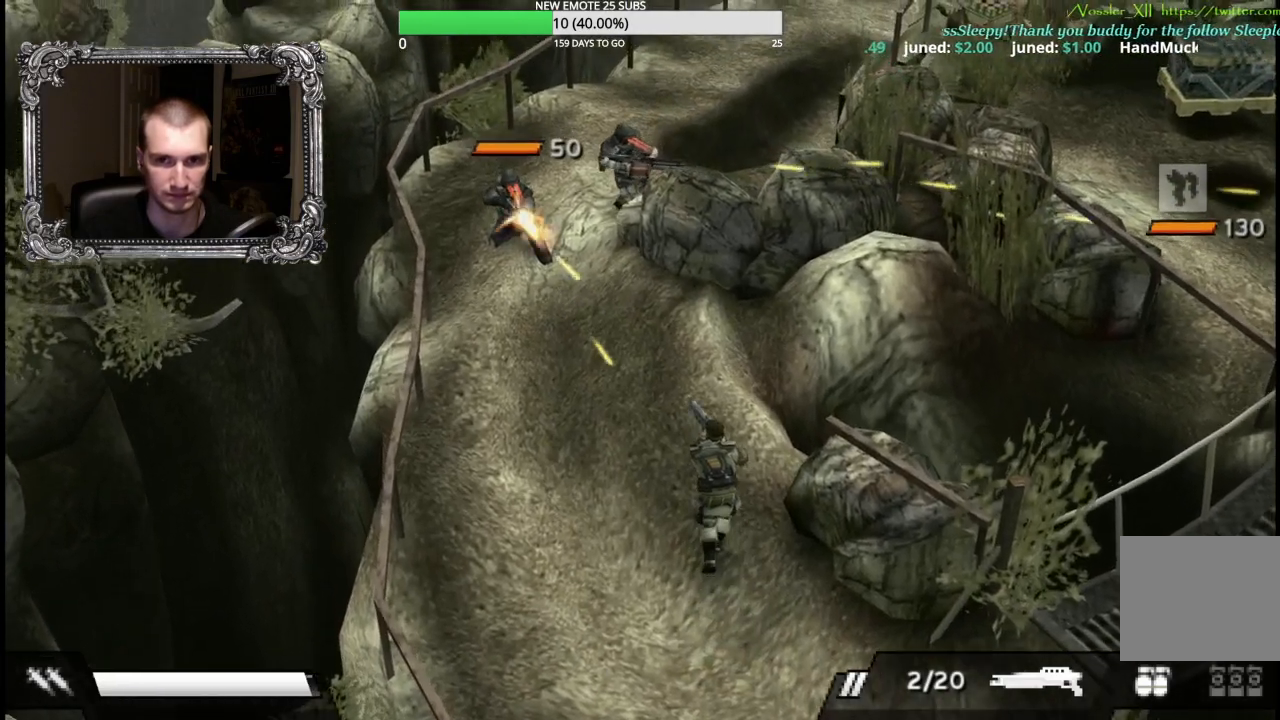
{"buttons": ["X"], "left_stick": "up", "right_stick": "center", "events": [[433, "X", "down"]]}
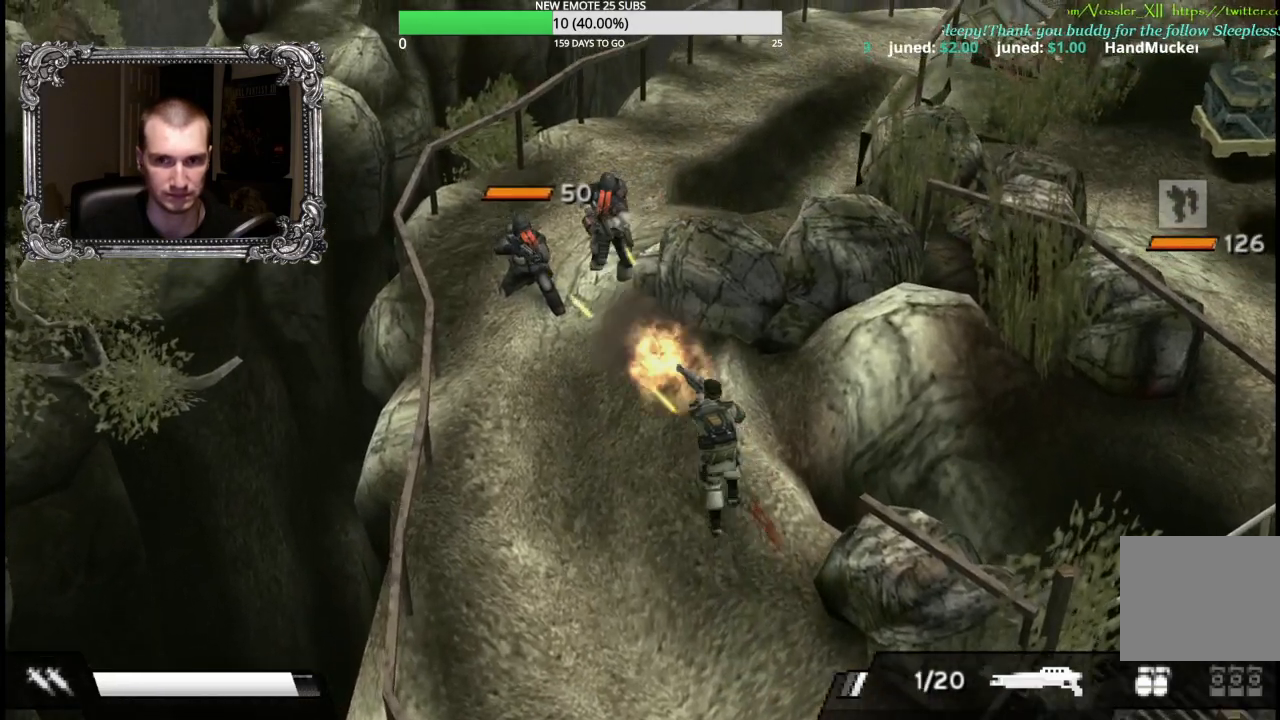
{"buttons": [], "left_stick": "down", "right_stick": "center", "events": [[33, "left_stick", "up-left"], [150, "X", "up"], [233, "left_stick", "left"], [383, "left_stick", "down"]]}
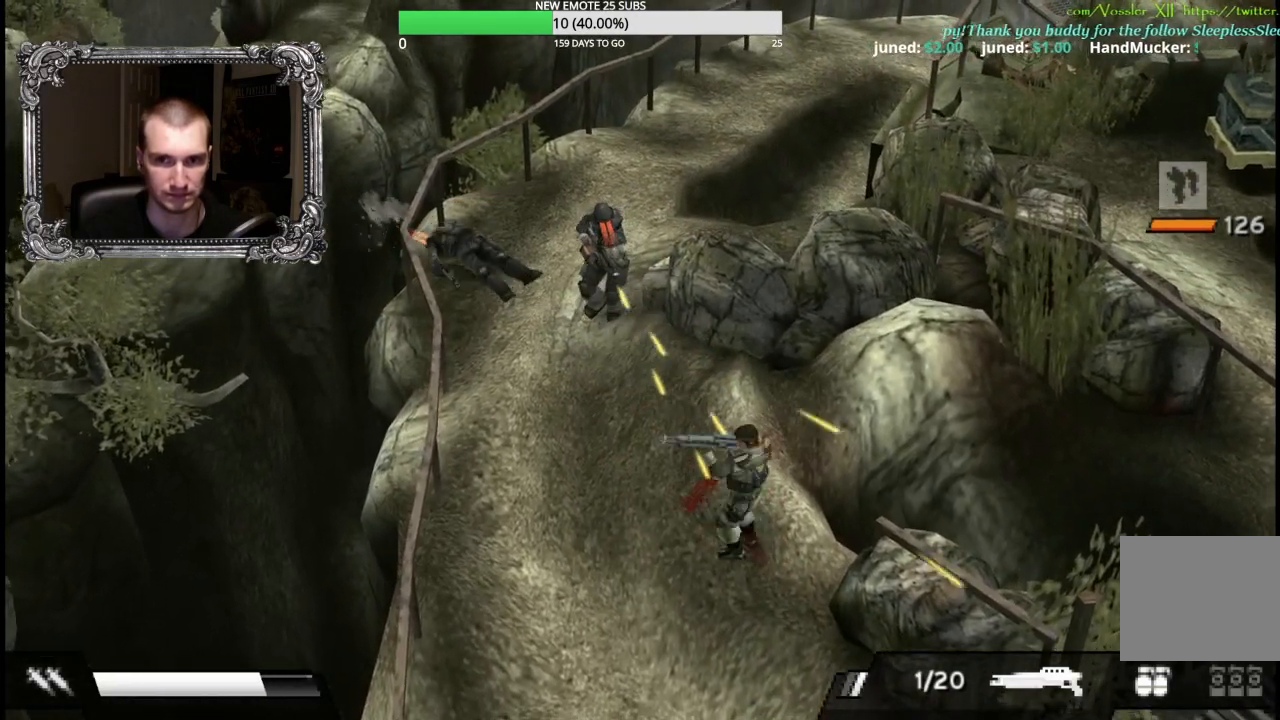
{"buttons": [], "left_stick": "left", "right_stick": "center", "events": [[317, "left_stick", "down-left"], [417, "left_stick", "left"]]}
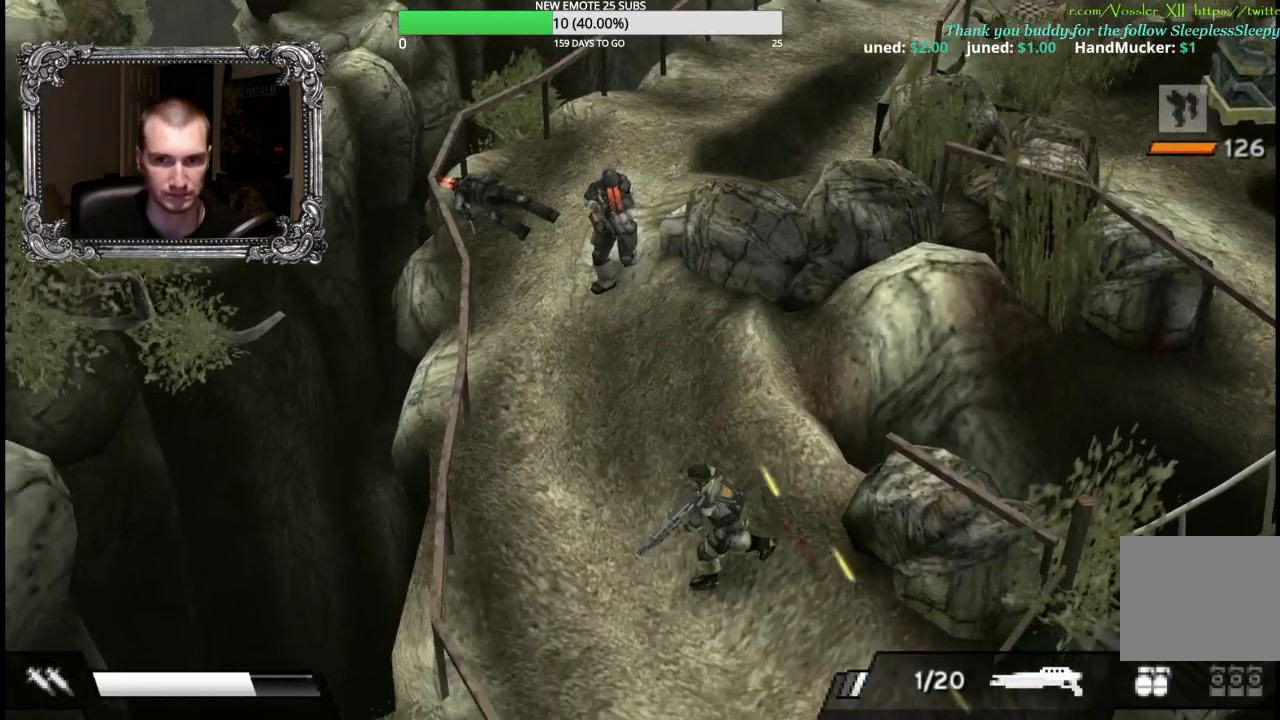
{"buttons": ["X"], "left_stick": "up", "right_stick": "center", "events": [[83, "left_stick", "up-left"], [200, "left_stick", "up"], [433, "X", "down"]]}
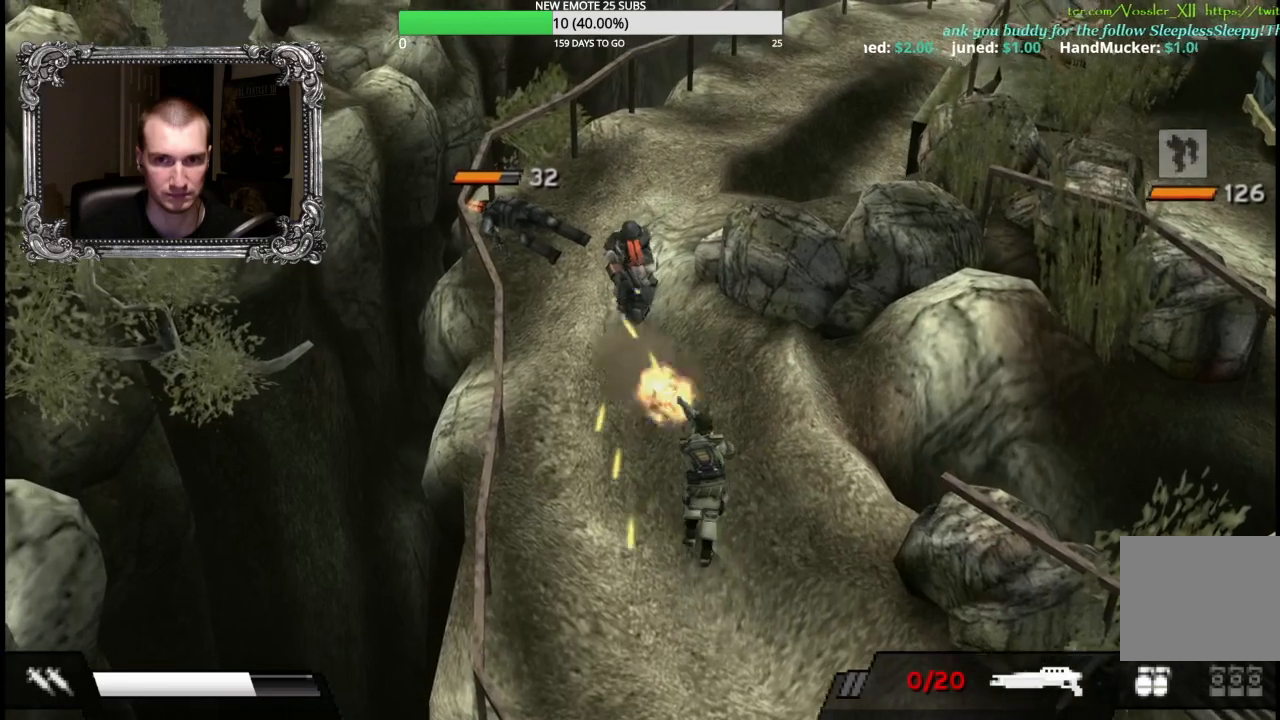
{"buttons": [], "left_stick": "down-right", "right_stick": "center", "events": [[117, "X", "up"], [300, "left_stick", "right"], [450, "left_stick", "down-right"]]}
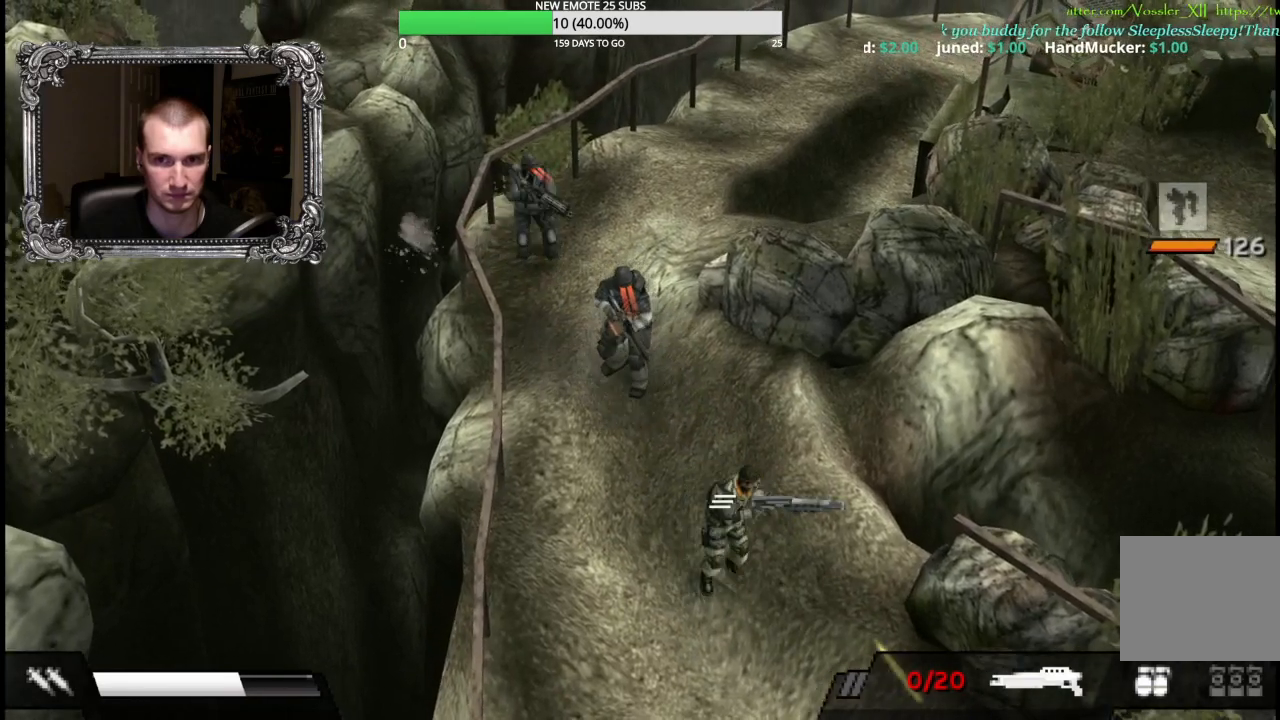
{"buttons": [], "left_stick": "down-left", "right_stick": "center", "events": [[83, "left_stick", "down"], [450, "left_stick", "down-left"]]}
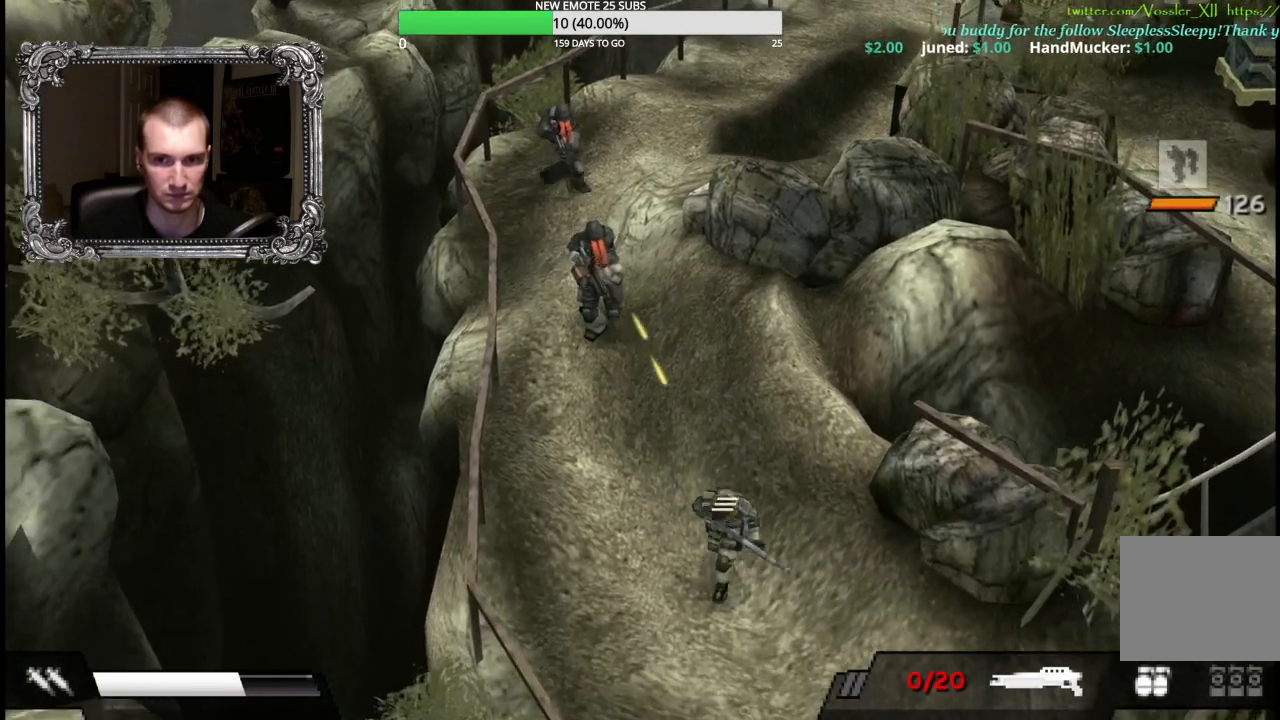
{"buttons": ["L1"], "left_stick": "up-right", "right_stick": "center", "events": [[233, "left_stick", "up"], [400, "L1", "down"], [483, "left_stick", "up-right"]]}
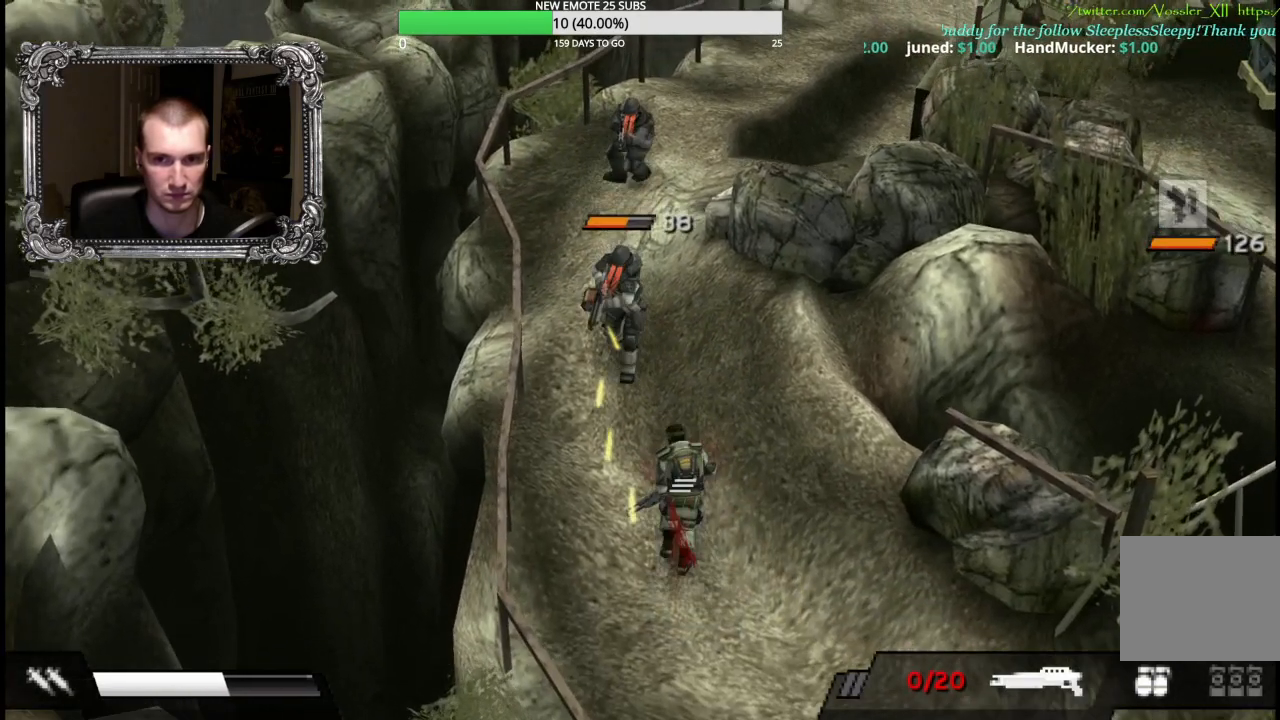
{"buttons": ["X", "L1"], "left_stick": "up", "right_stick": "center", "events": [[17, "left_stick", "up"], [33, "left_stick", "down-right"], [117, "left_stick", "down"], [267, "left_stick", "left"], [483, "left_stick", "up"], [500, "X", "down"]]}
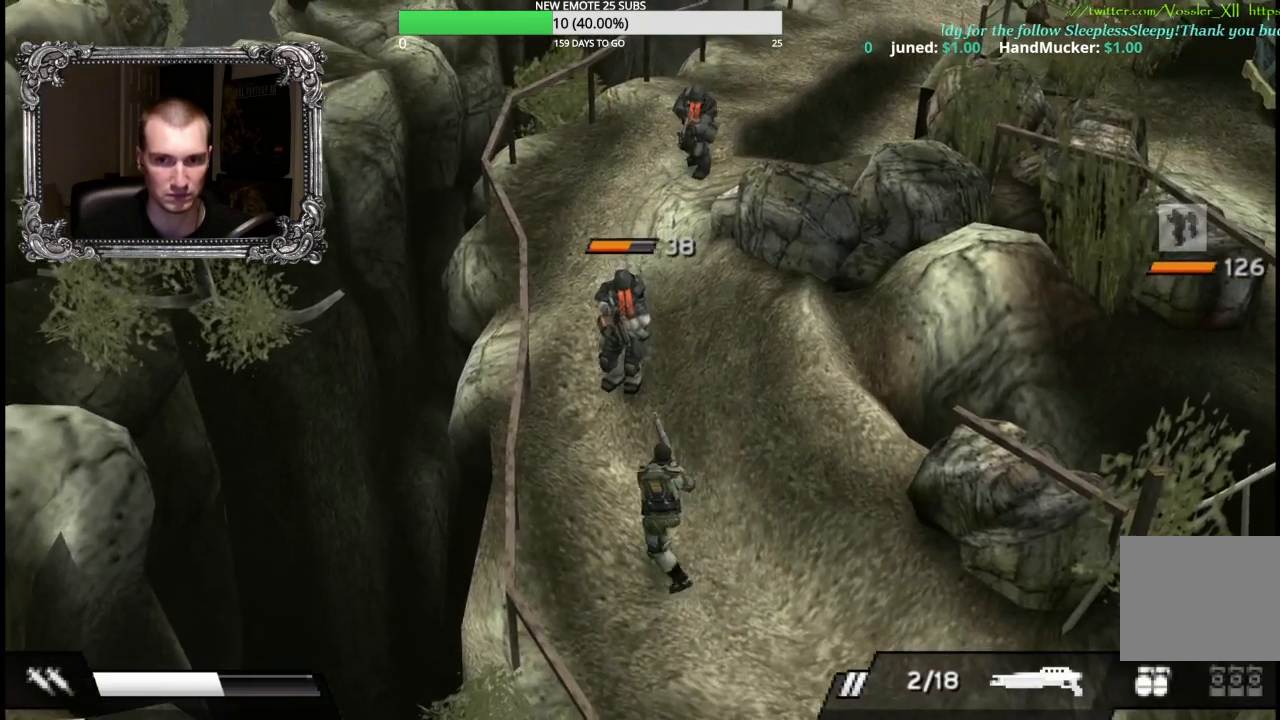
{"buttons": [], "left_stick": "right", "right_stick": "center"}
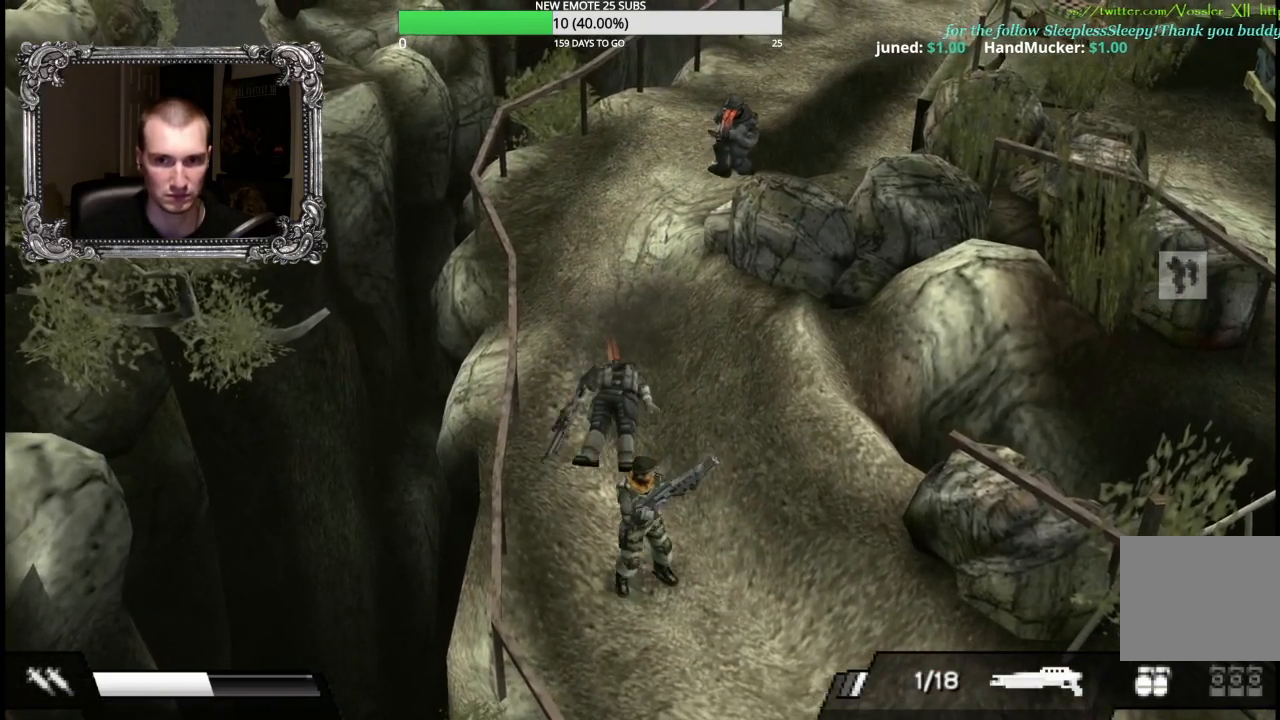
{"buttons": ["L1"], "left_stick": "center", "right_stick": "center"}
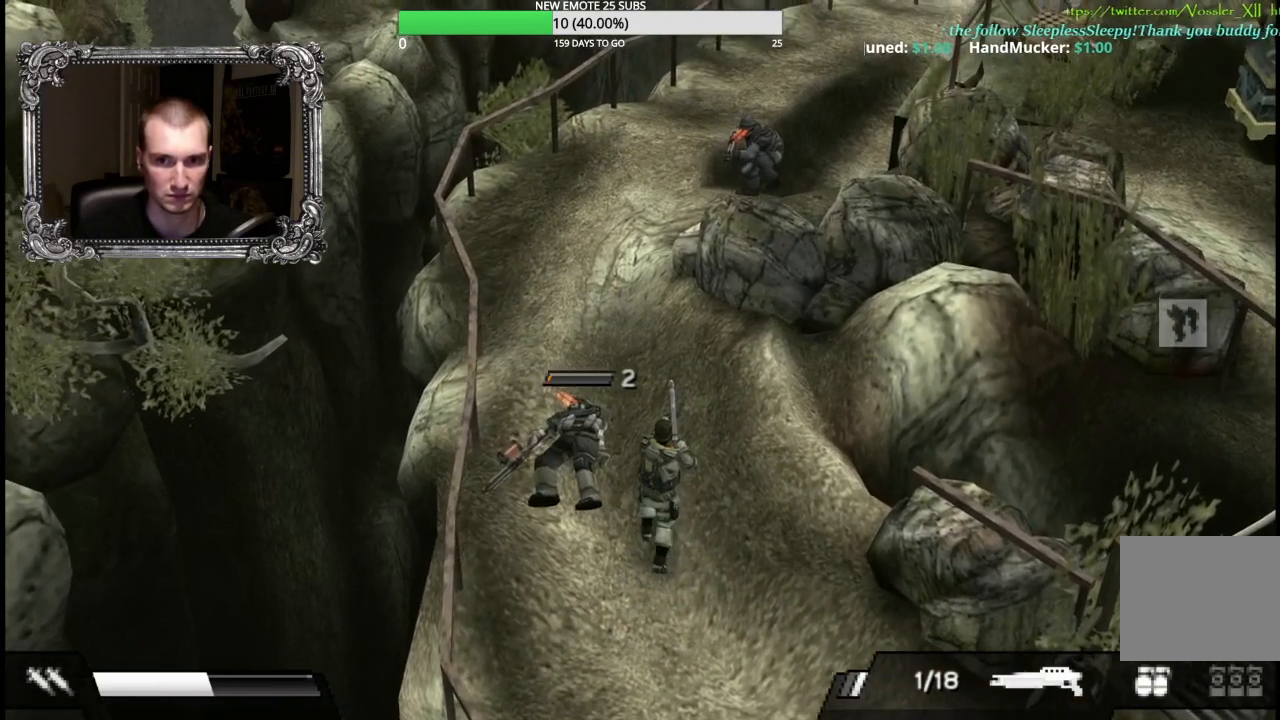
{"buttons": ["R1"], "left_stick": "up-left", "right_stick": "center", "events": [[117, "L1", "up"], [250, "R1", "down"], [250, "left_stick", "up-left"], [333, "X", "down"], [417, "X", "up"]]}
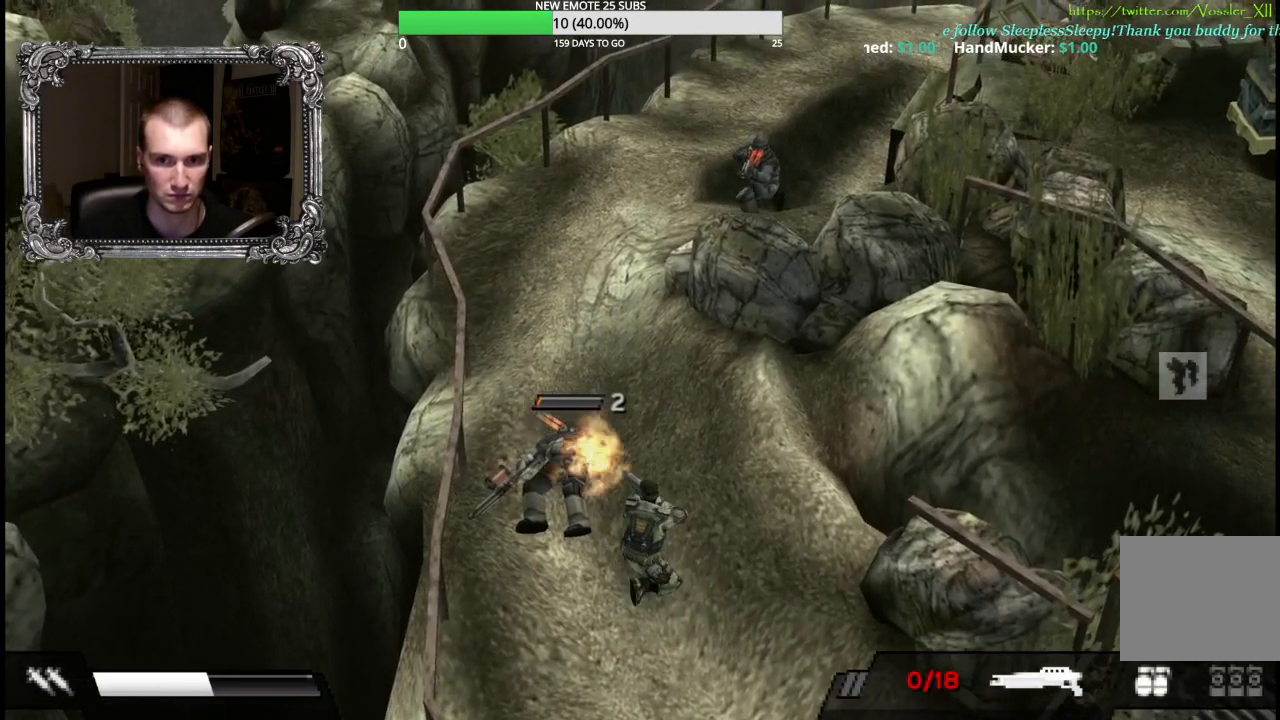
{"buttons": [], "left_stick": "up", "right_stick": "center", "events": [[183, "R1", "up"], [200, "left_stick", "up"]]}
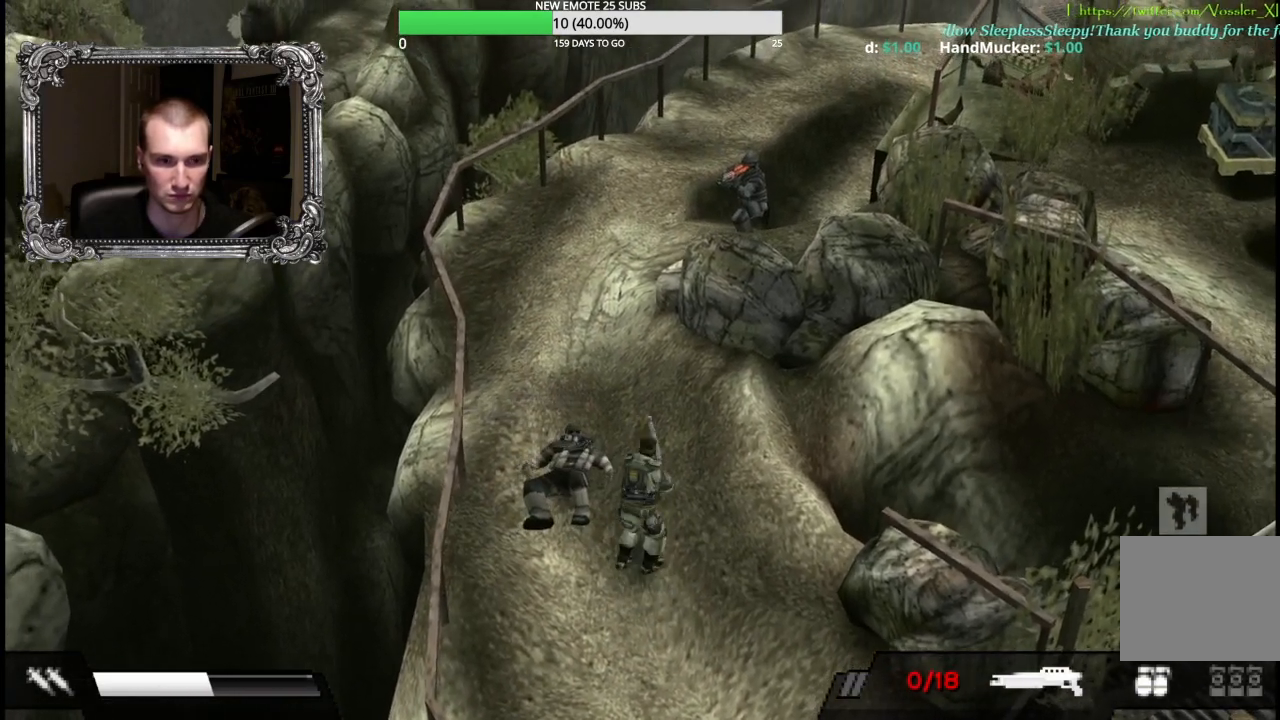
{"buttons": [], "left_stick": "up-left", "right_stick": "center", "events": [[117, "Y", "down"], [217, "Y", "up"], [383, "left_stick", "up-left"]]}
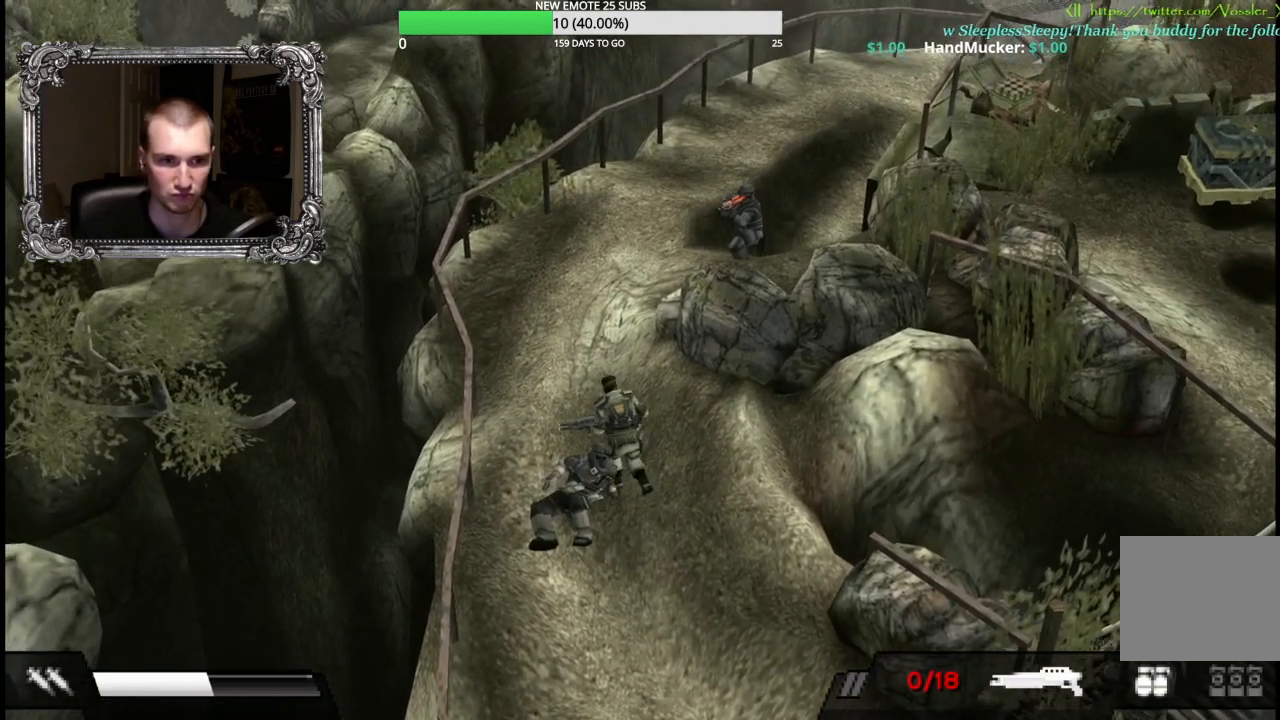
{"buttons": [], "left_stick": "up", "right_stick": "center", "events": [[300, "left_stick", "up"]]}
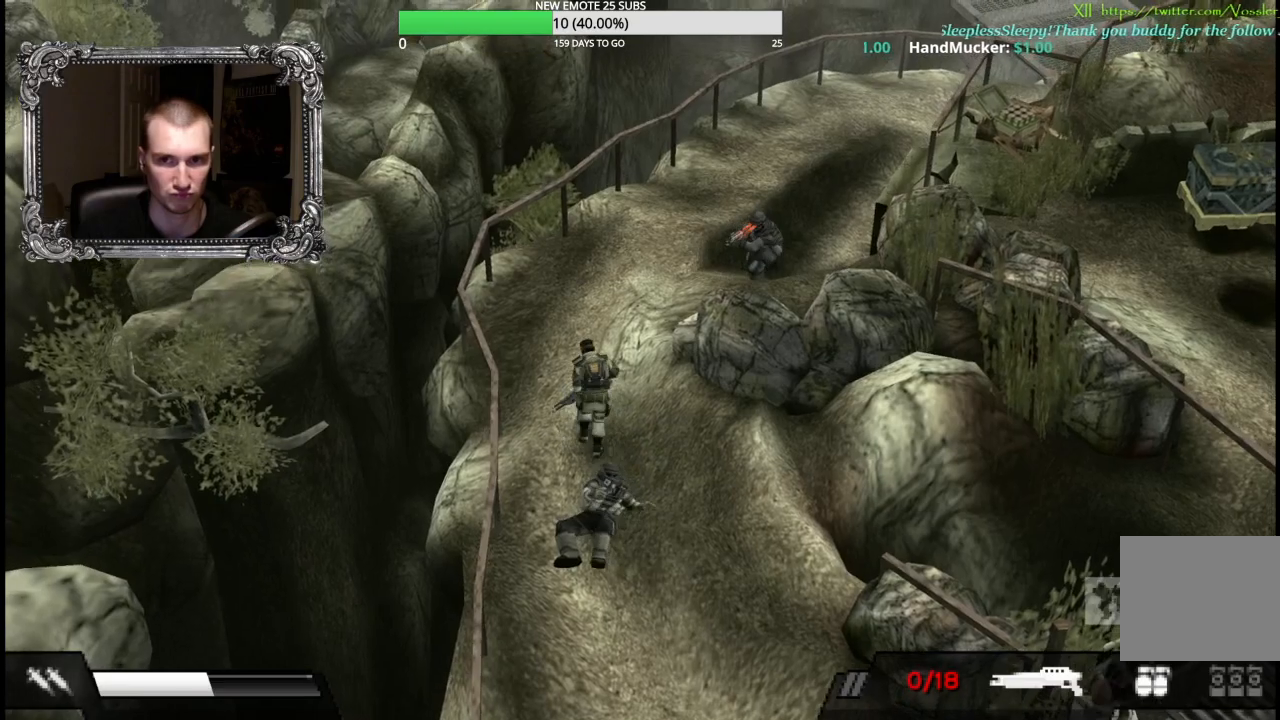
{"buttons": [], "left_stick": "up-right", "right_stick": "center", "events": [[300, "left_stick", "up-right"]]}
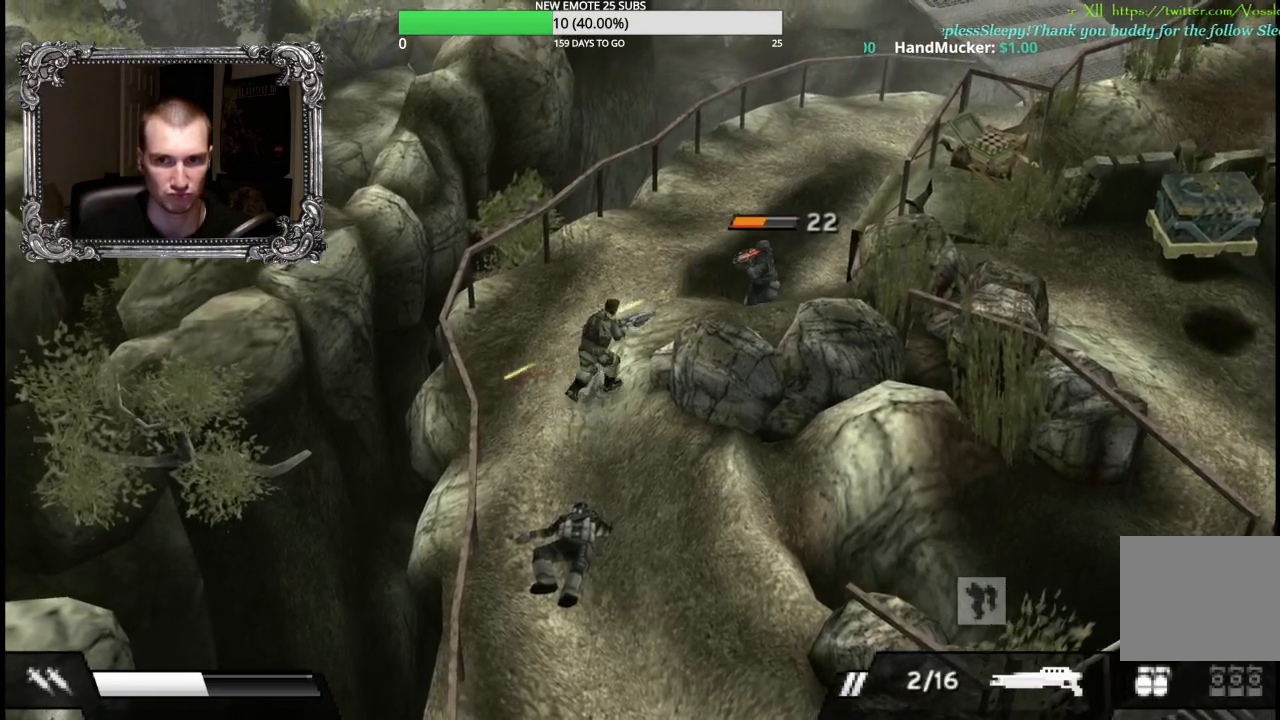
{"buttons": [], "left_stick": "up", "right_stick": "center", "events": [[133, "X", "down"], [283, "X", "up"], [383, "left_stick", "up"]]}
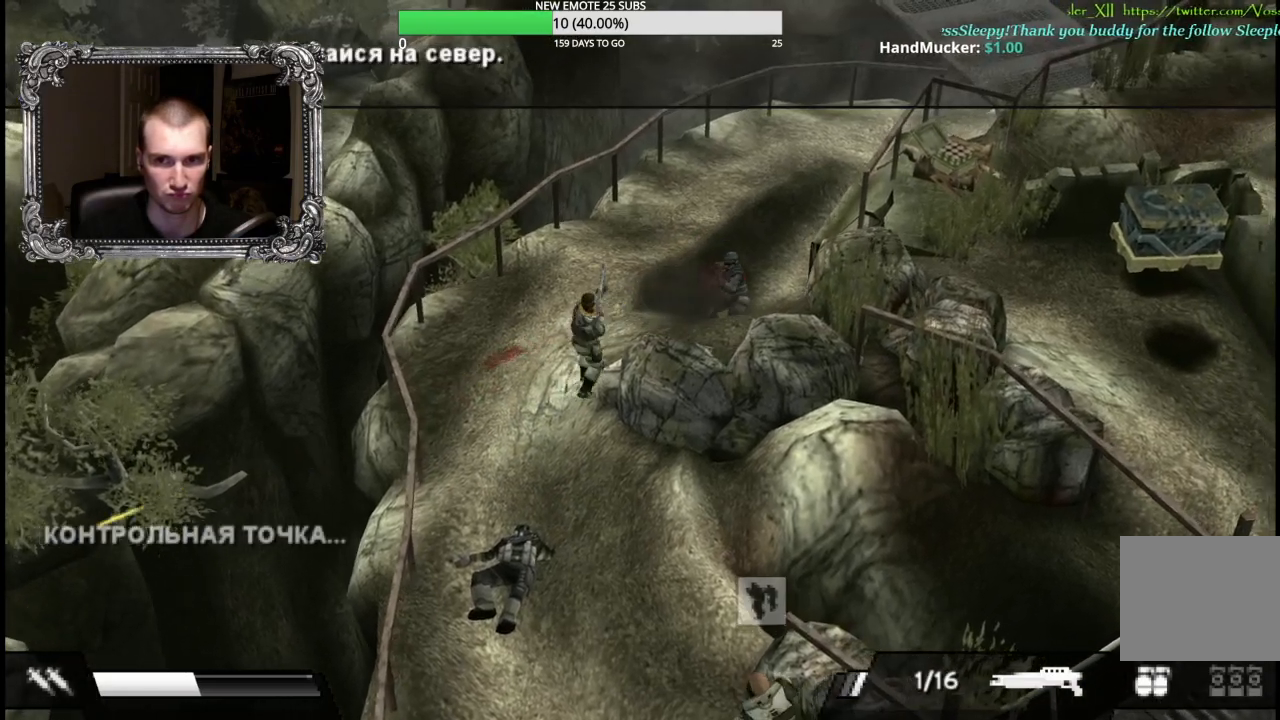
{"buttons": [], "left_stick": "up", "right_stick": "center", "events": []}
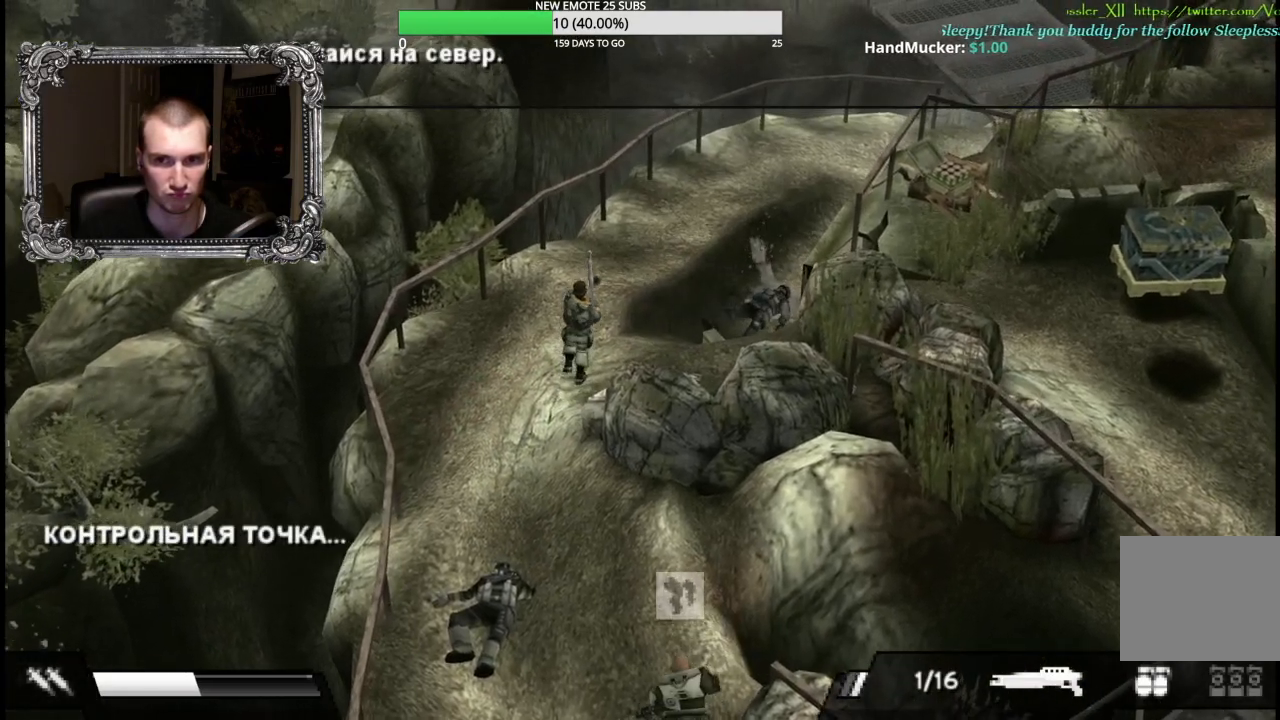
{"buttons": [], "left_stick": "up-right", "right_stick": "center", "events": [[83, "left_stick", "up-right"]]}
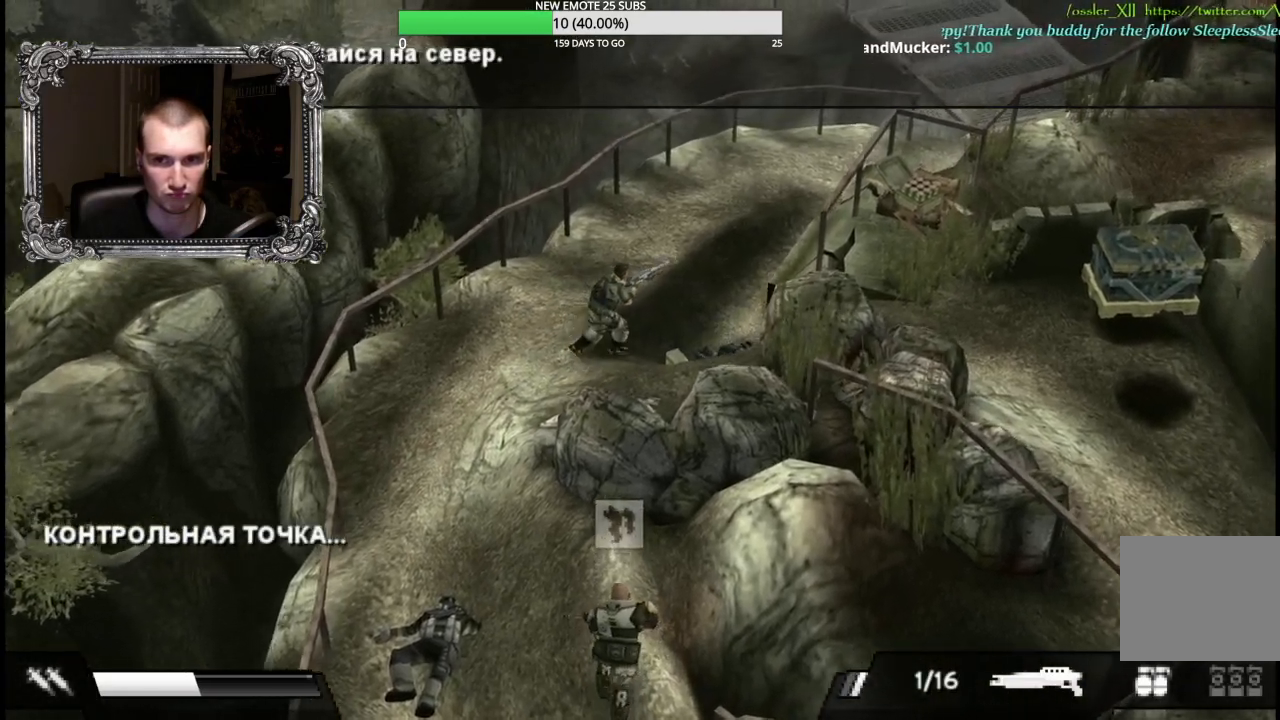
{"buttons": ["R2"], "left_stick": "up-right", "right_stick": "center", "events": [[250, "R2", "down"]]}
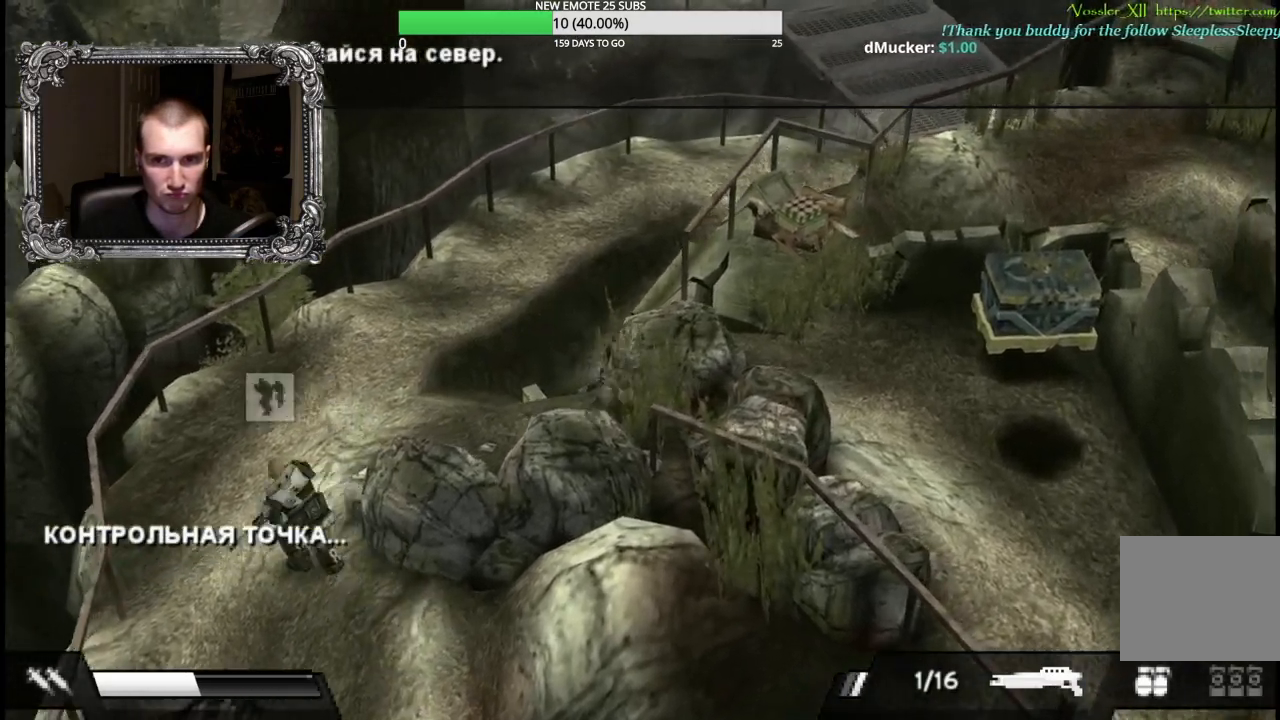
{"buttons": [], "left_stick": "up-right", "right_stick": "center", "events": [[367, "R2", "up"]]}
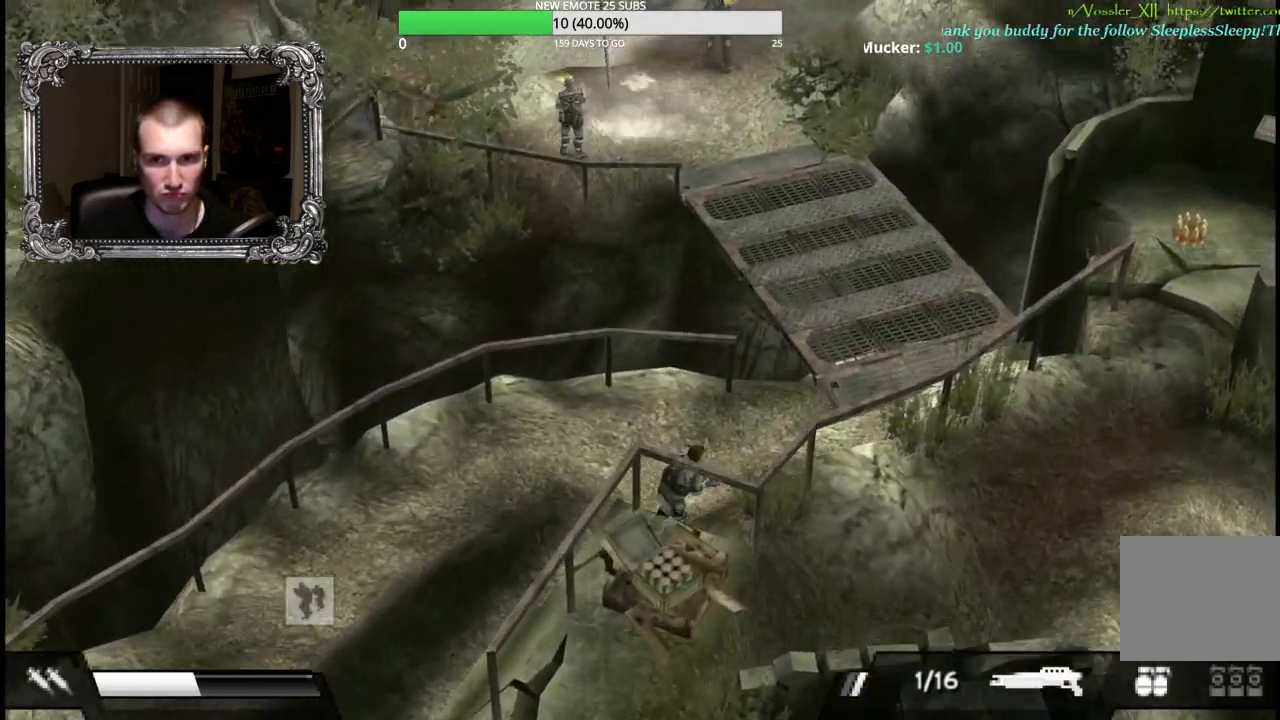
{"buttons": [], "left_stick": "up-right", "right_stick": "center", "events": []}
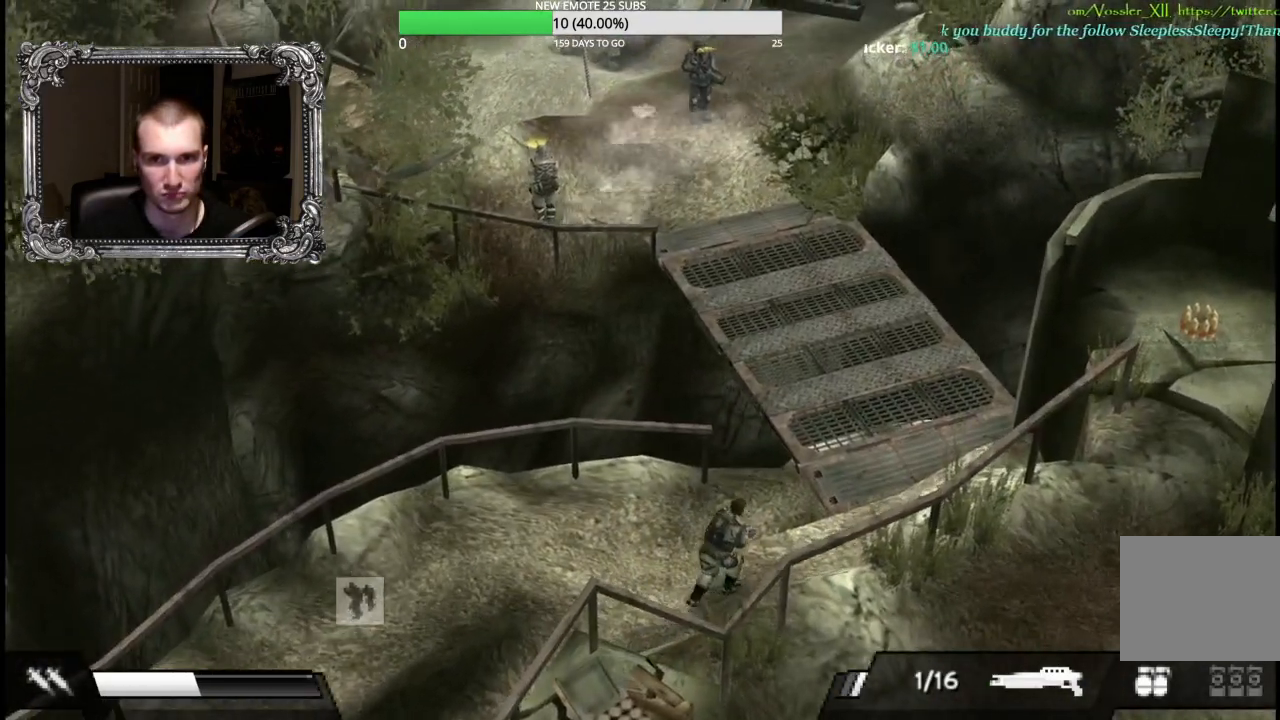
{"buttons": [], "left_stick": "up-right", "right_stick": "center", "events": []}
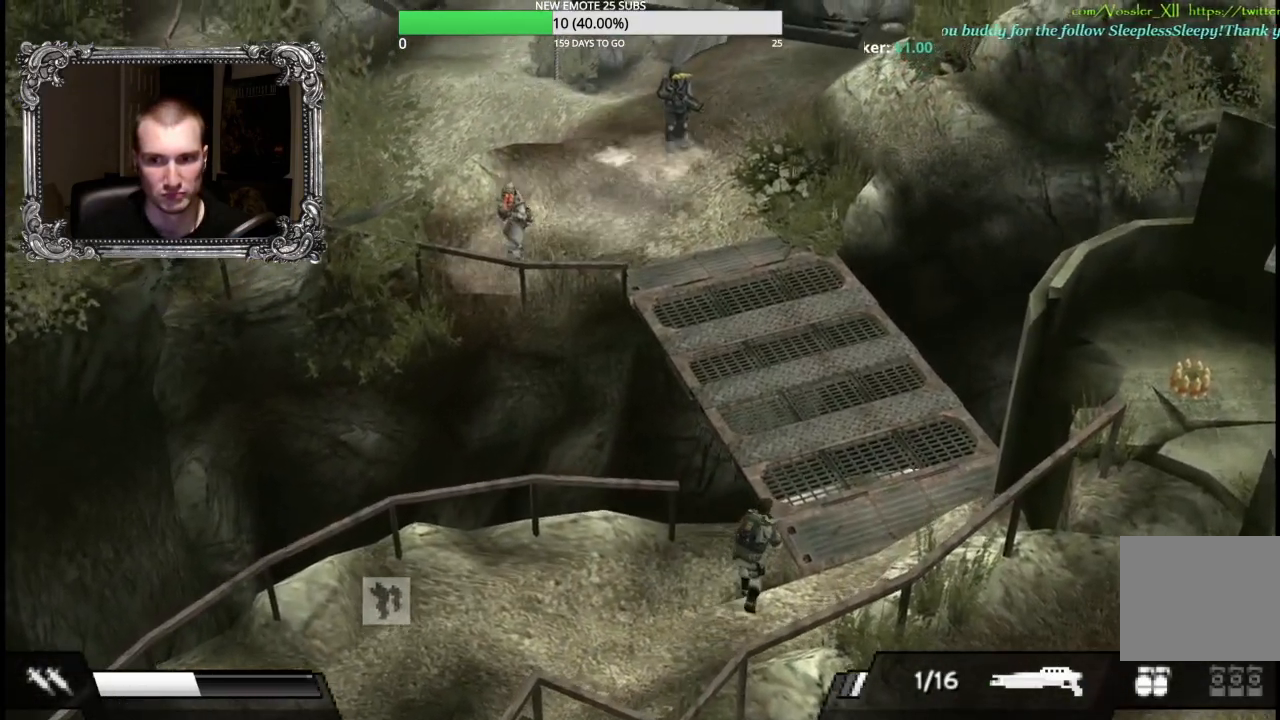
{"buttons": [], "left_stick": "up", "right_stick": "center", "events": [[133, "left_stick", "up"]]}
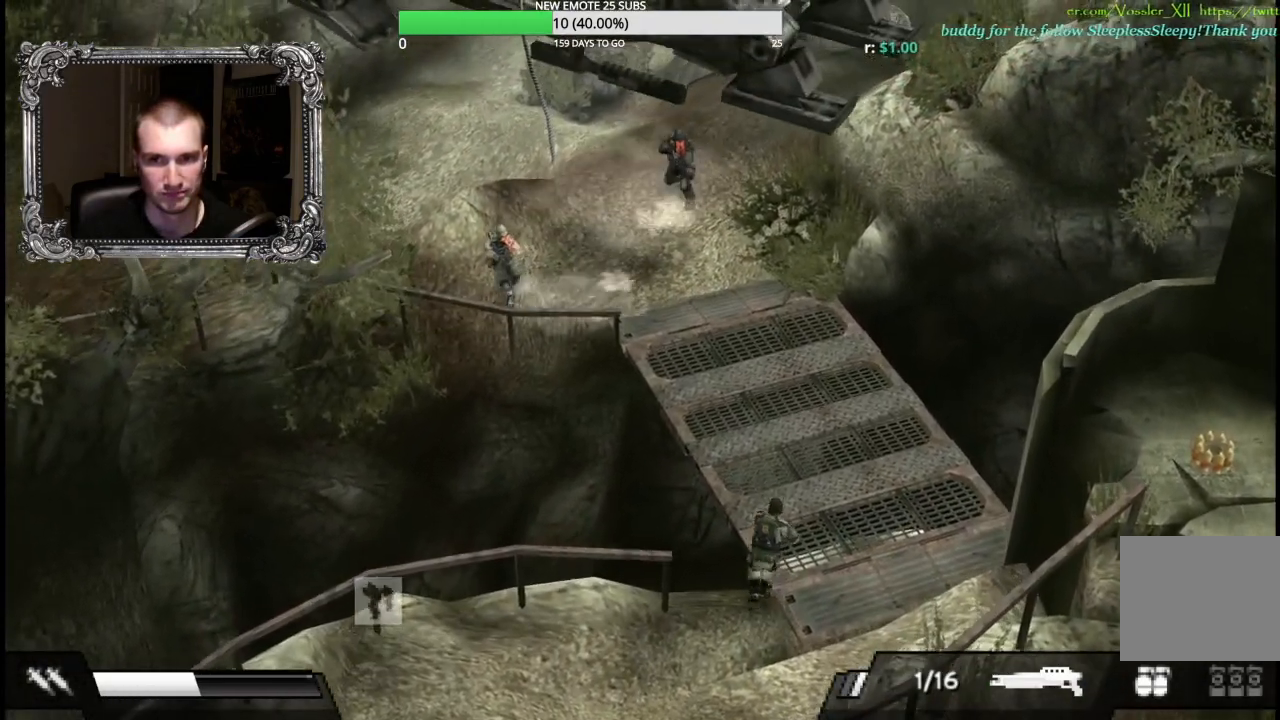
{"buttons": [], "left_stick": "up", "right_stick": "center", "events": [[133, "left_stick", "up-right"], [300, "left_stick", "up"]]}